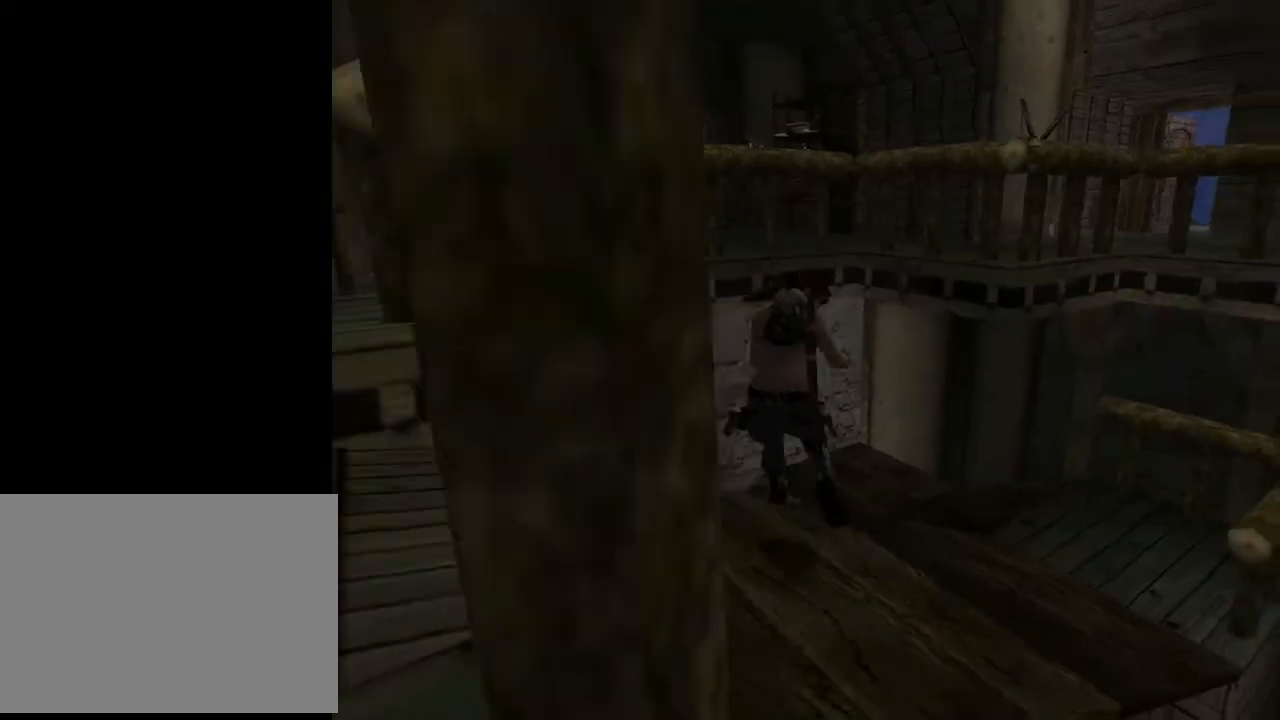
Gameplay with a controller (PlayStation layout); each line is a JSON object with the inputs held at the frame after it. "events" lists button and stick changes between this image and that frame as [ms after this image, input, new state], when the widget could be followed in between. Not read: L1.
{"buttons": ["DPAD_DOWN", "DPAD_LEFT"], "left_stick": "center", "right_stick": "center", "events": [[367, "DPAD_RIGHT", "up"], [467, "DPAD_LEFT", "down"]]}
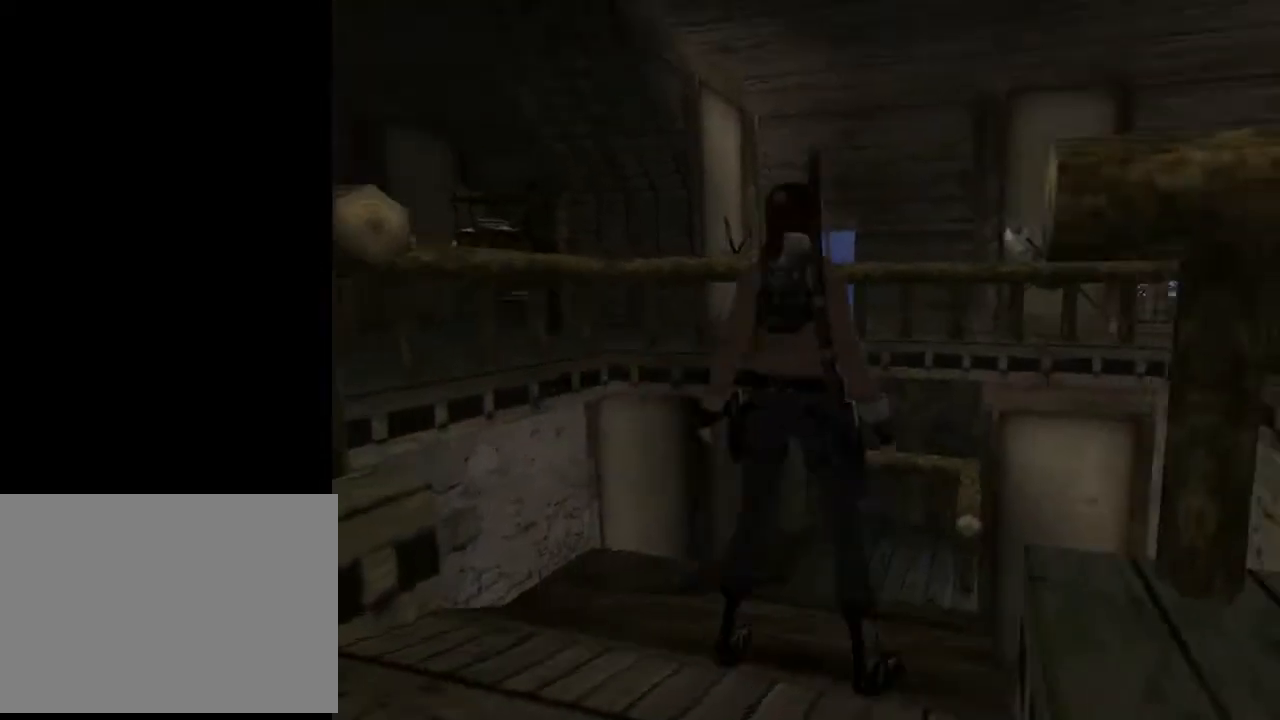
{"buttons": ["DPAD_DOWN"], "left_stick": "center", "right_stick": "center", "events": [[100, "DPAD_LEFT", "up"]]}
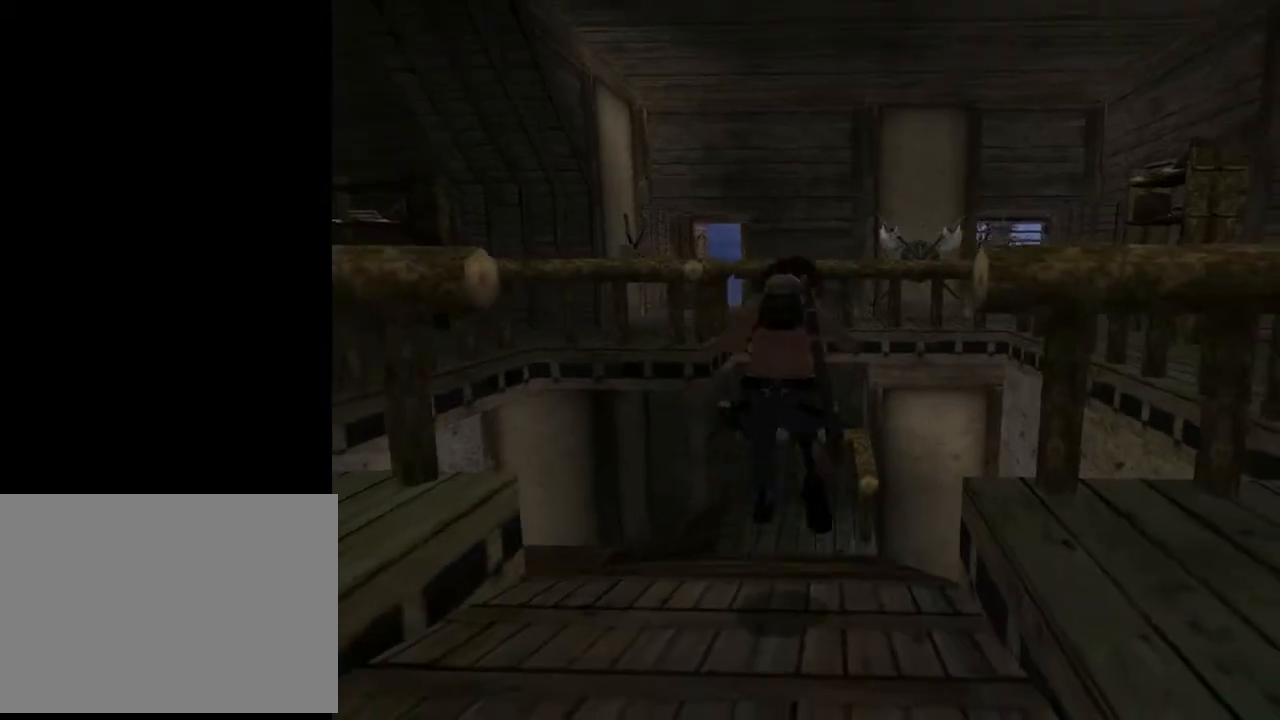
{"buttons": ["DPAD_DOWN"], "left_stick": "center", "right_stick": "center", "events": [[67, "DPAD_LEFT", "down"], [300, "DPAD_LEFT", "up"]]}
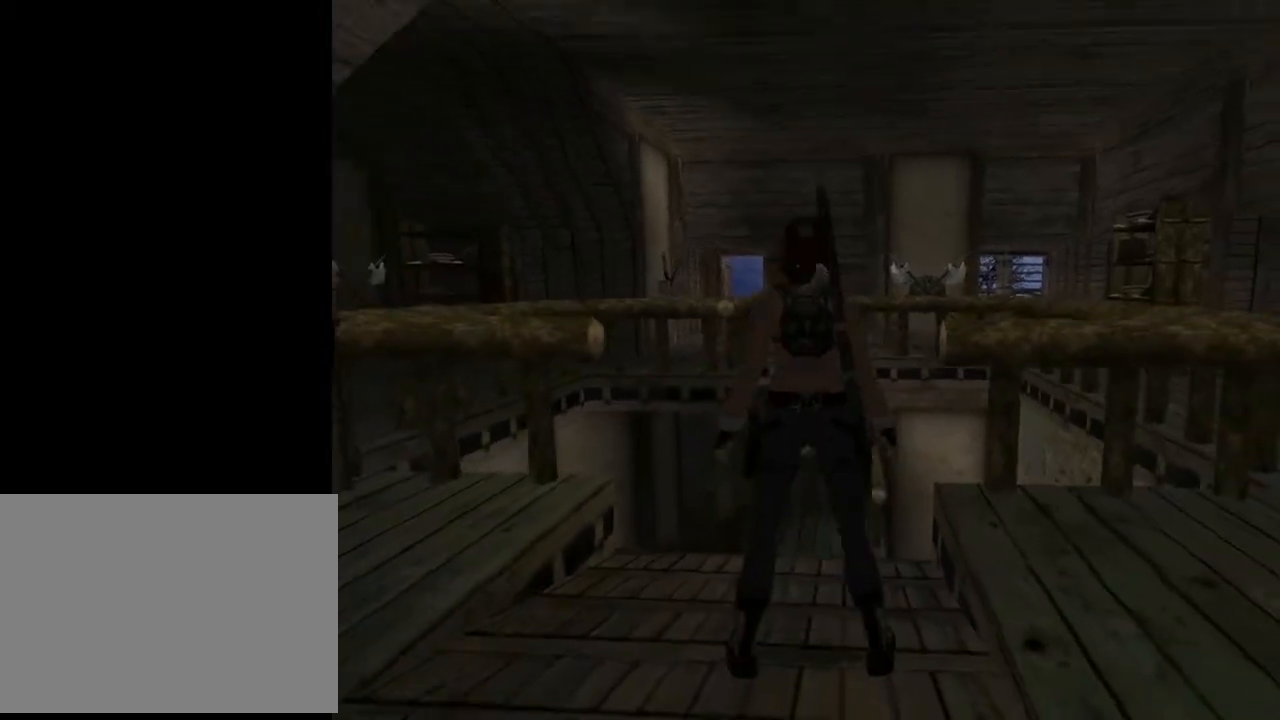
{"buttons": ["DPAD_RIGHT"], "left_stick": "center", "right_stick": "center", "events": [[33, "DPAD_RIGHT", "down"], [100, "DPAD_DOWN", "up"]]}
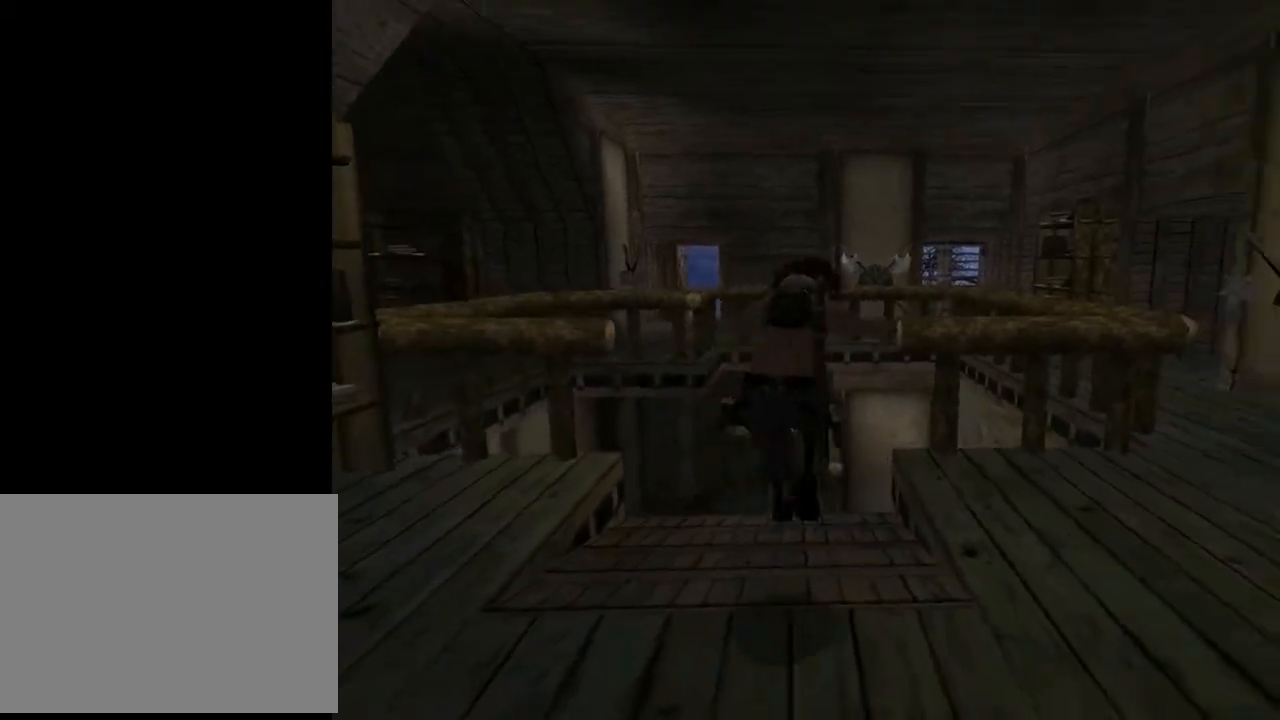
{"buttons": [], "left_stick": "center", "right_stick": "center", "events": [[233, "DPAD_RIGHT", "up"]]}
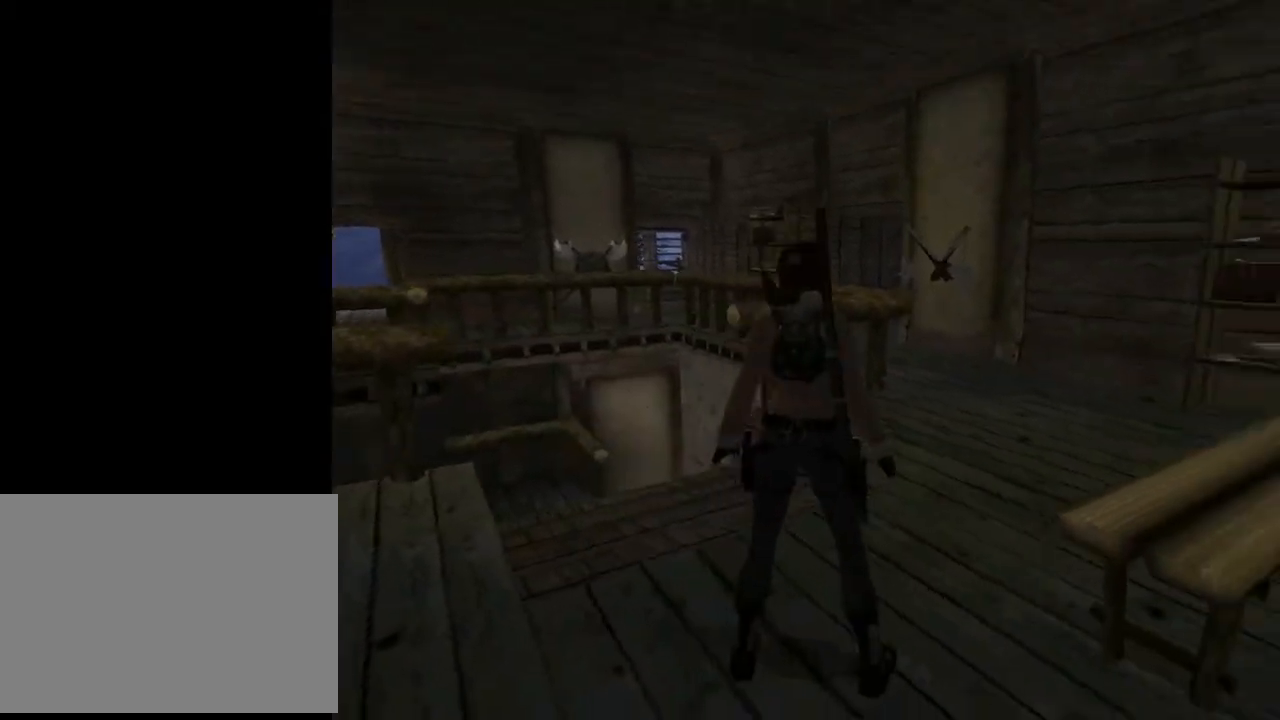
{"buttons": ["DPAD_UP", "DPAD_RIGHT"], "left_stick": "center", "right_stick": "center", "events": [[267, "DPAD_UP", "down"], [300, "DPAD_RIGHT", "down"]]}
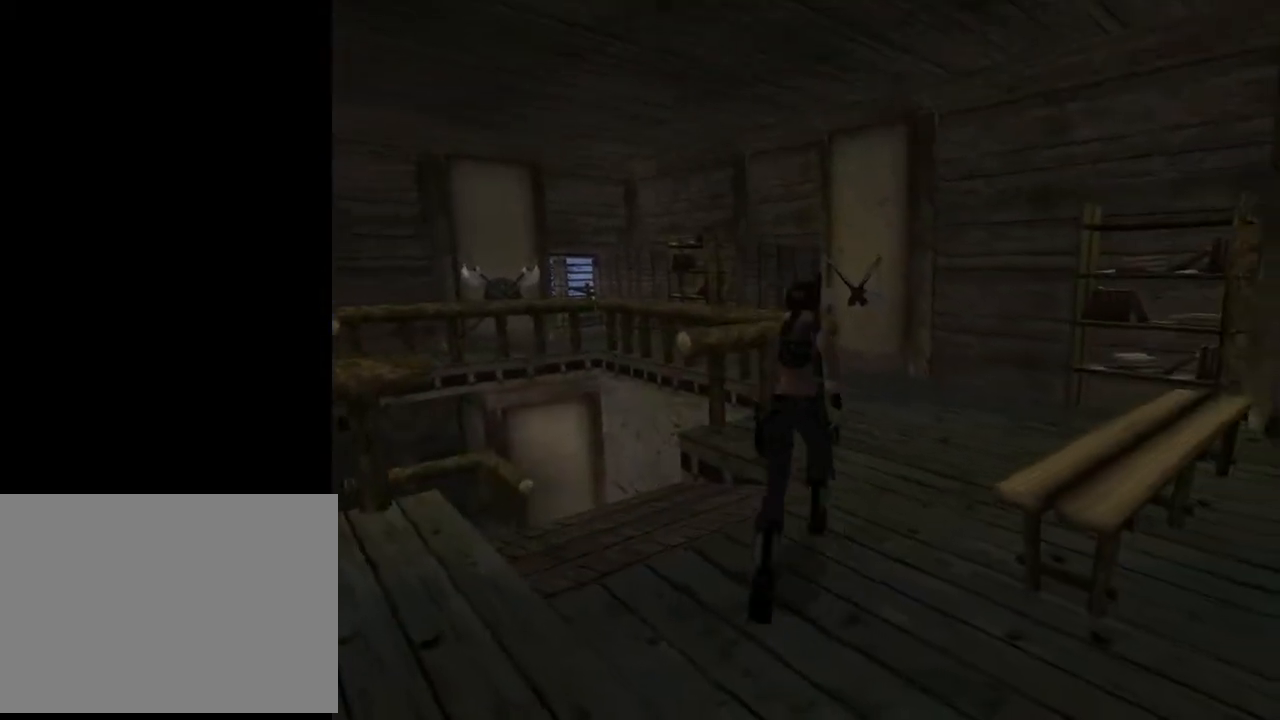
{"buttons": ["DPAD_LEFT"], "left_stick": "center", "right_stick": "center", "events": [[67, "DPAD_RIGHT", "up"], [267, "DPAD_LEFT", "down"], [367, "DPAD_UP", "up"]]}
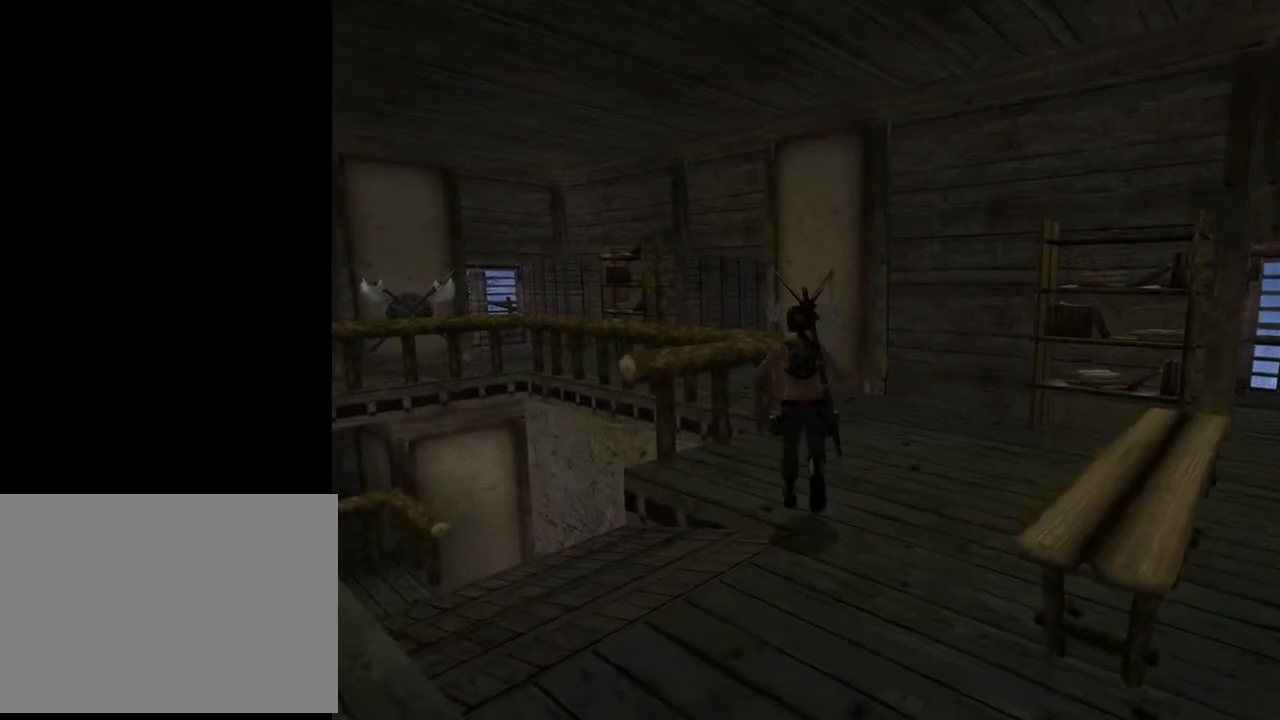
{"buttons": ["DPAD_LEFT"], "left_stick": "center", "right_stick": "center", "events": []}
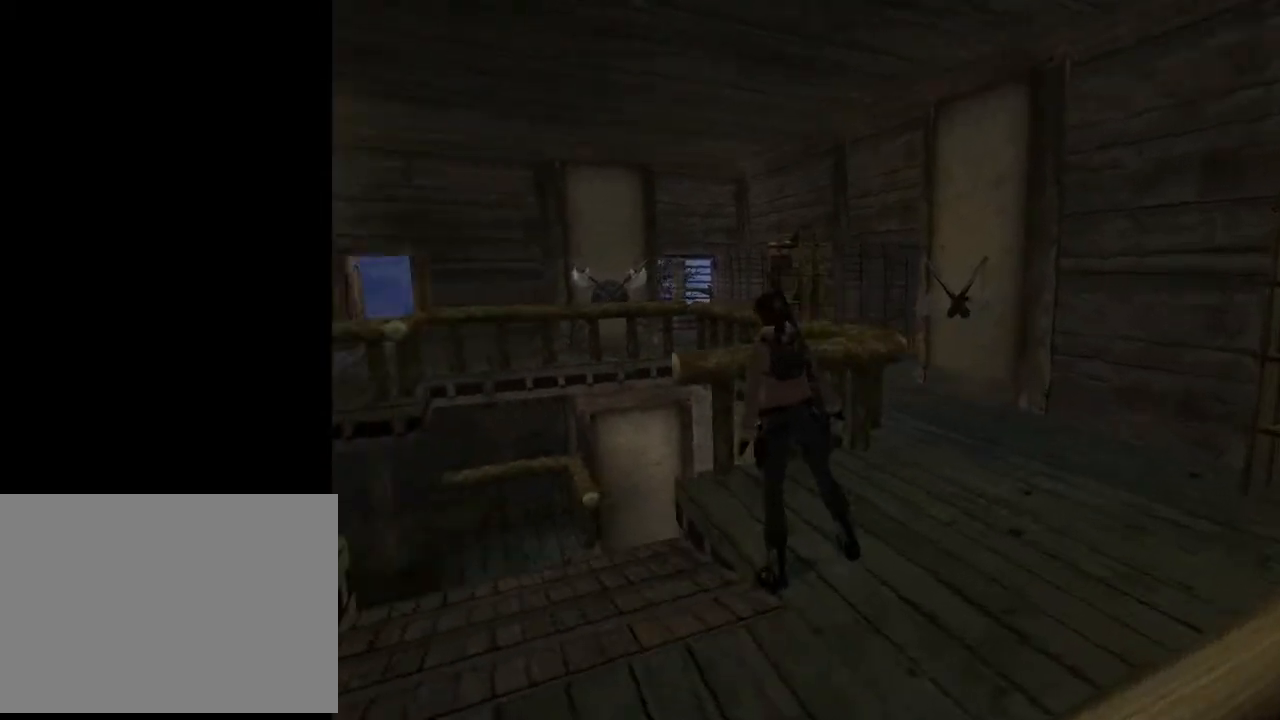
{"buttons": [], "left_stick": "center", "right_stick": "center", "events": [[467, "DPAD_LEFT", "up"]]}
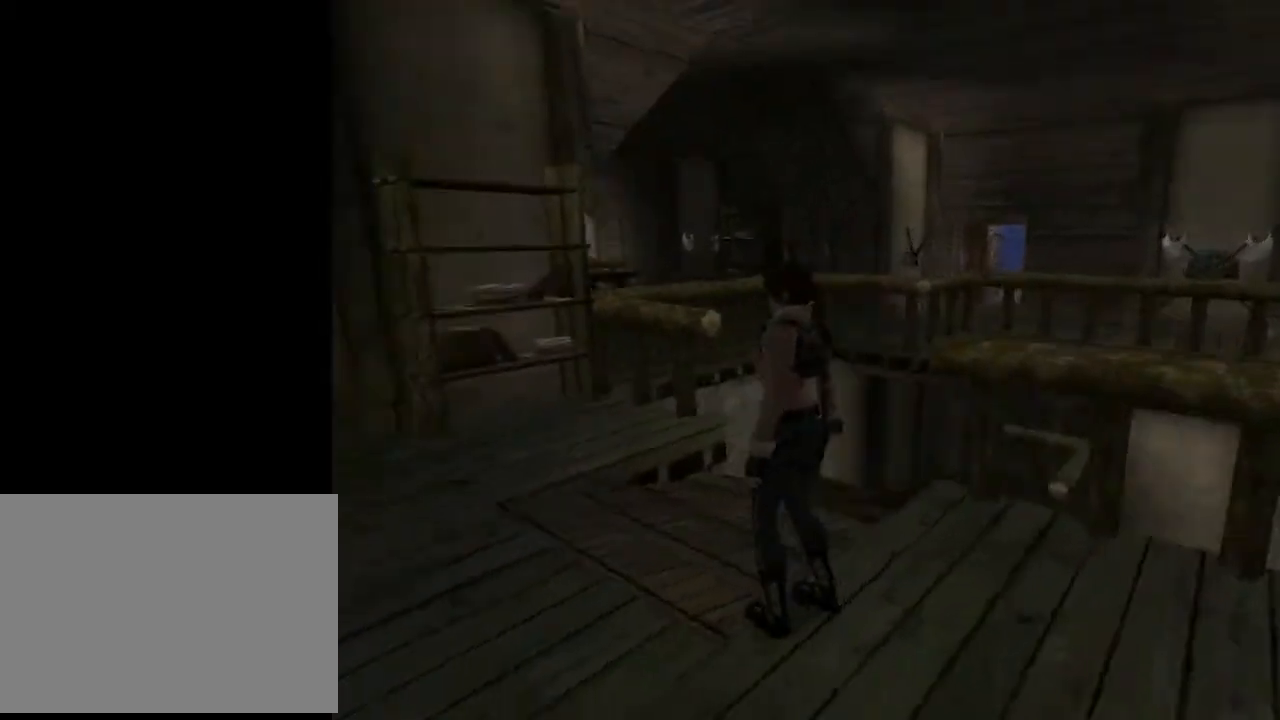
{"buttons": ["DPAD_UP", "DPAD_LEFT"], "left_stick": "center", "right_stick": "center", "events": [[467, "DPAD_LEFT", "down"], [467, "DPAD_UP", "down"]]}
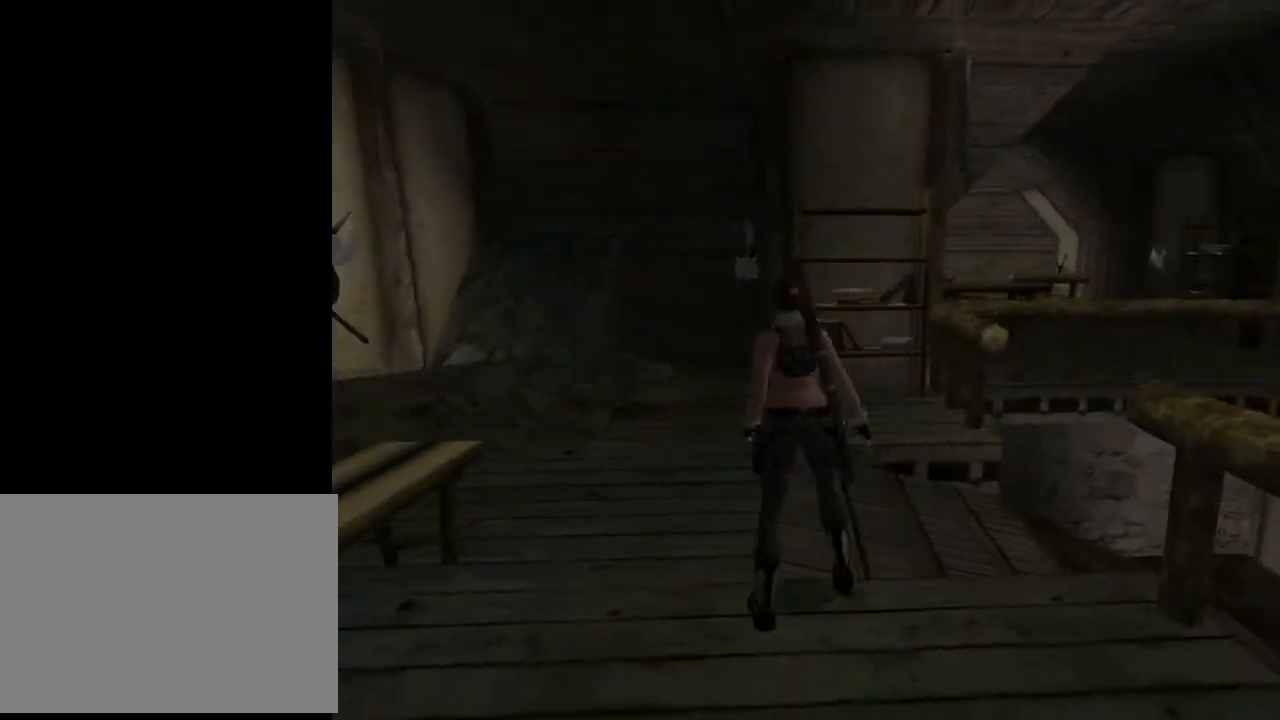
{"buttons": ["DPAD_UP", "DPAD_RIGHT"], "left_stick": "center", "right_stick": "center", "events": [[67, "DPAD_LEFT", "up"], [200, "DPAD_RIGHT", "down"]]}
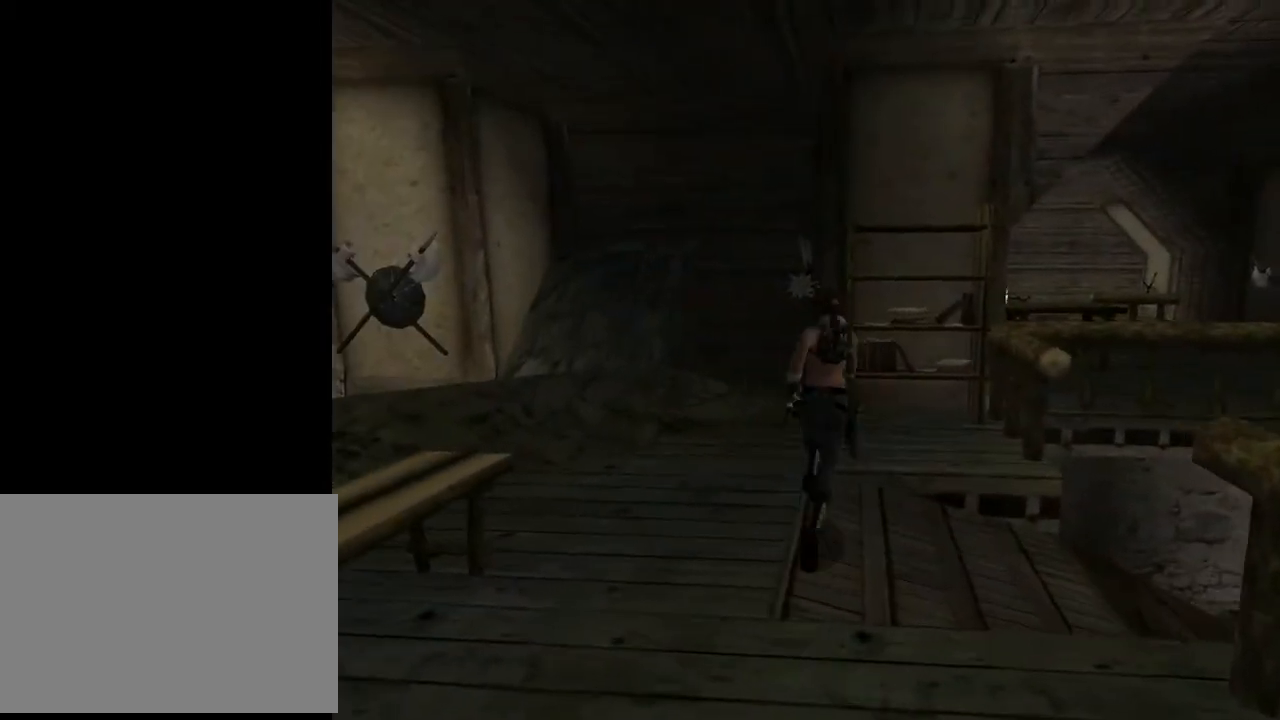
{"buttons": ["DPAD_UP"], "left_stick": "center", "right_stick": "center", "events": [[367, "DPAD_RIGHT", "up"]]}
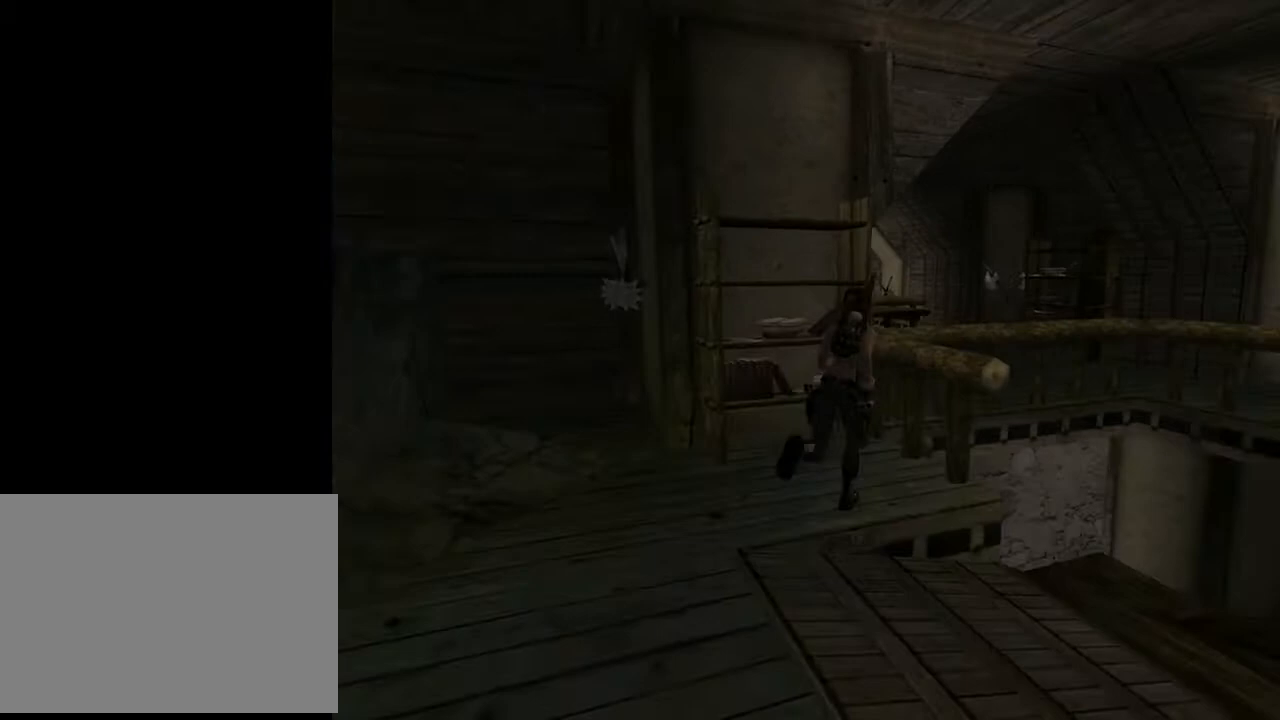
{"buttons": ["SQUARE", "DPAD_UP", "DPAD_RIGHT"], "left_stick": "center", "right_stick": "center", "events": [[67, "DPAD_RIGHT", "down"], [200, "SQUARE", "down"]]}
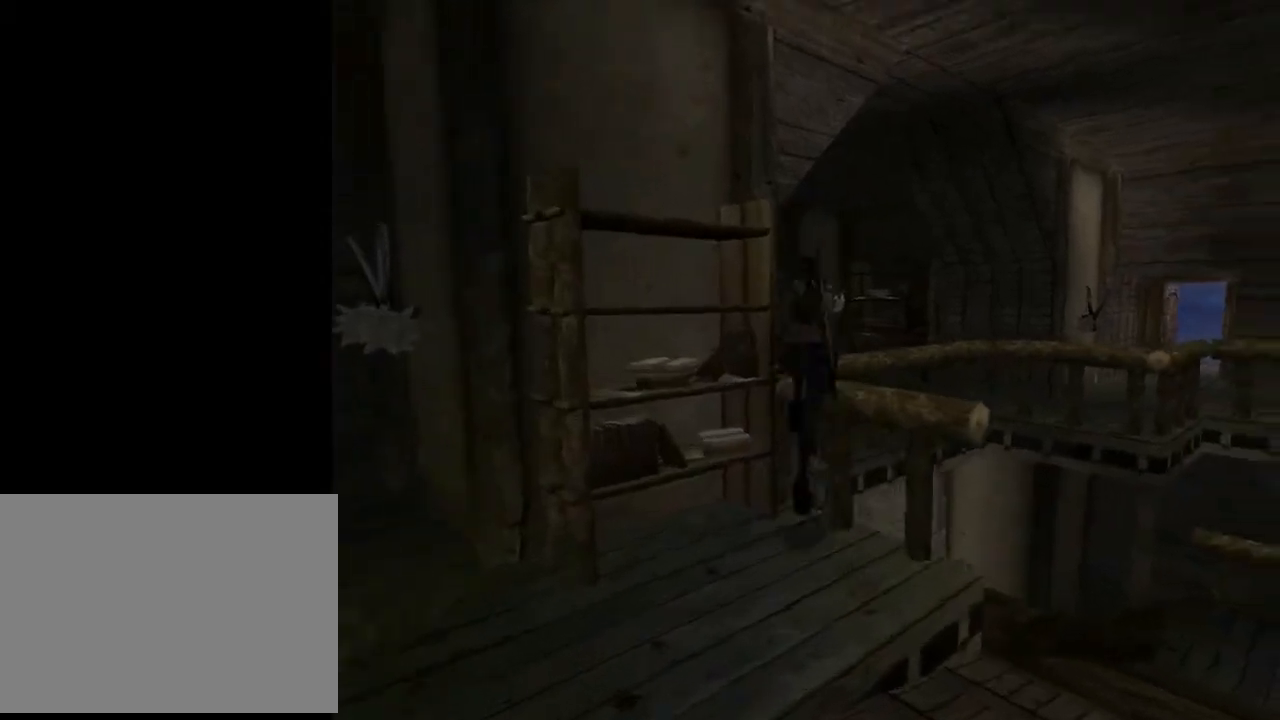
{"buttons": ["SQUARE", "DPAD_UP", "DPAD_LEFT"], "left_stick": "center", "right_stick": "center", "events": [[67, "DPAD_RIGHT", "up"], [267, "DPAD_RIGHT", "down"], [333, "DPAD_RIGHT", "up"], [467, "DPAD_LEFT", "down"]]}
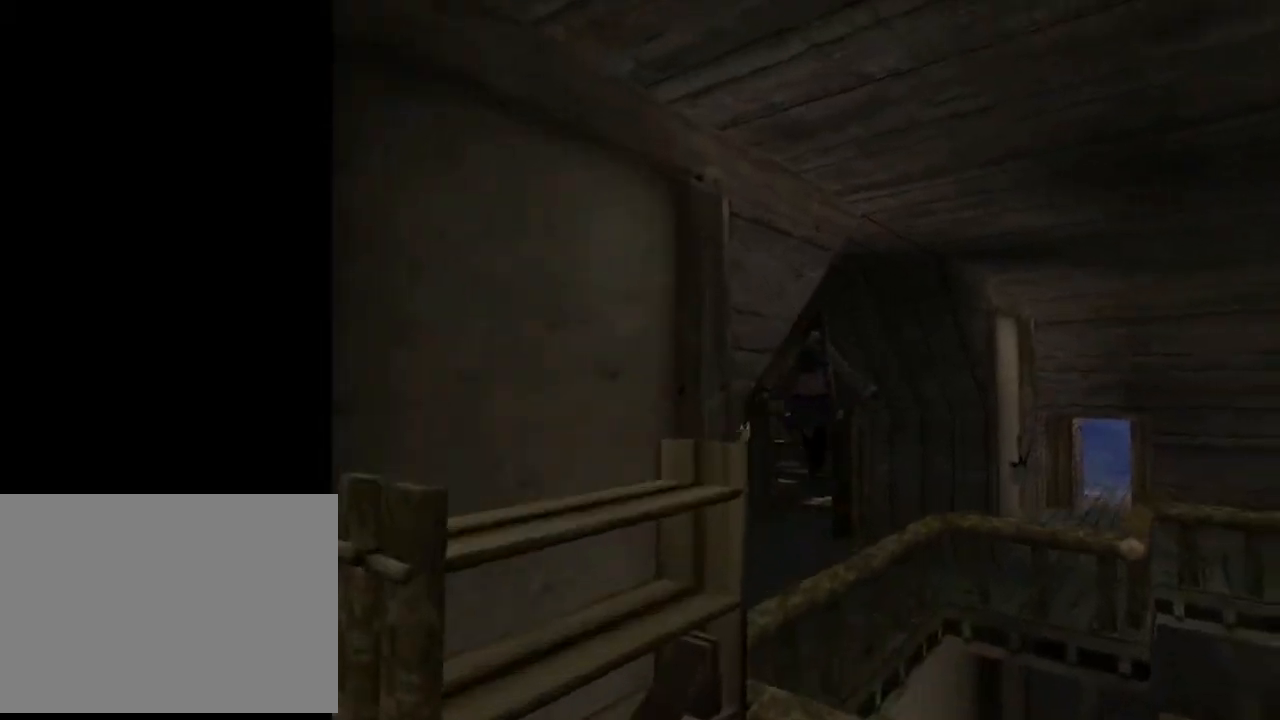
{"buttons": ["DPAD_UP", "DPAD_LEFT"], "left_stick": "center", "right_stick": "center", "events": [[467, "SQUARE", "up"]]}
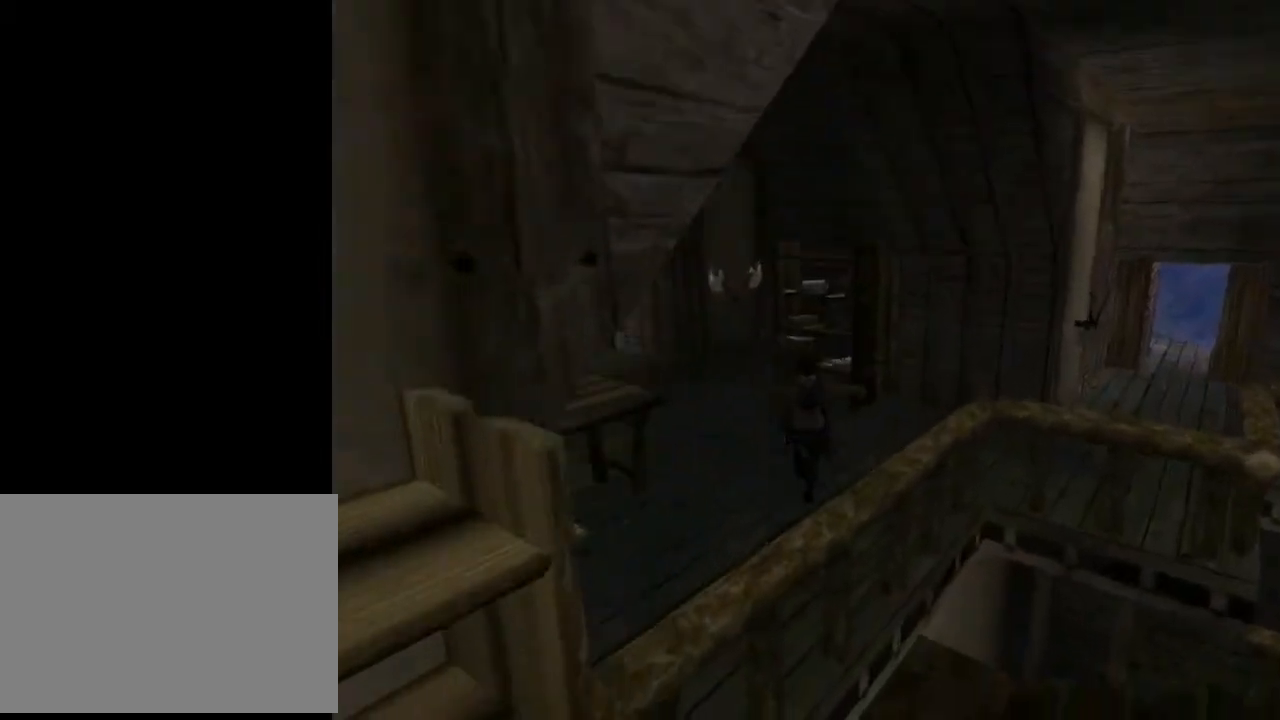
{"buttons": ["DPAD_UP"], "left_stick": "center", "right_stick": "center", "events": [[467, "DPAD_LEFT", "up"]]}
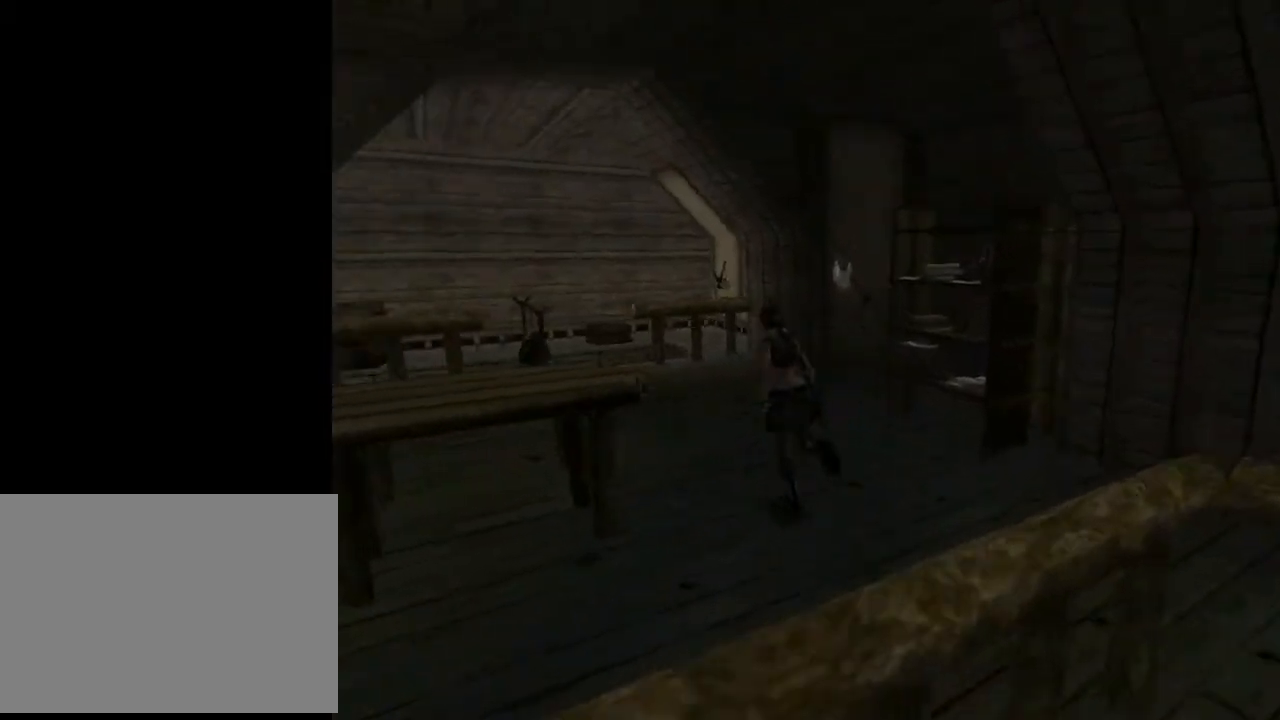
{"buttons": ["L2", "DPAD_UP"], "left_stick": "center", "right_stick": "center", "events": [[133, "L2", "down"]]}
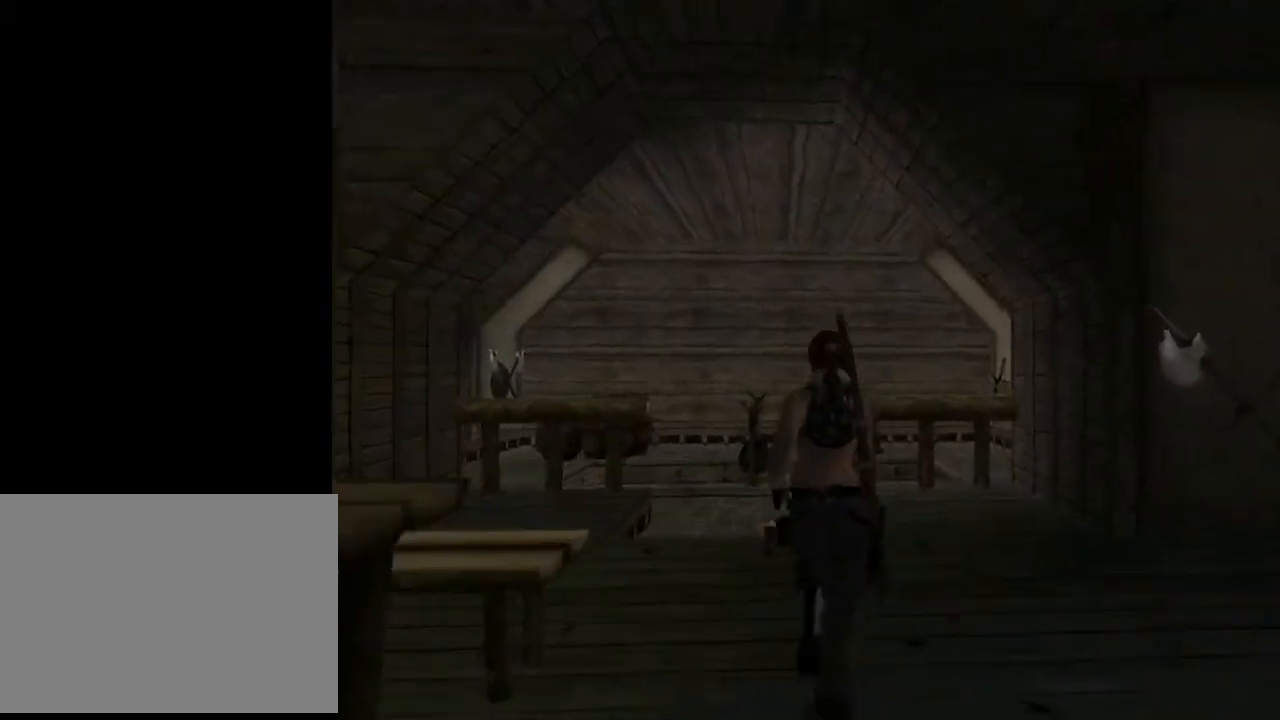
{"buttons": ["DPAD_UP"], "left_stick": "center", "right_stick": "center", "events": [[33, "DPAD_LEFT", "down"], [33, "L2", "up"], [500, "DPAD_LEFT", "up"]]}
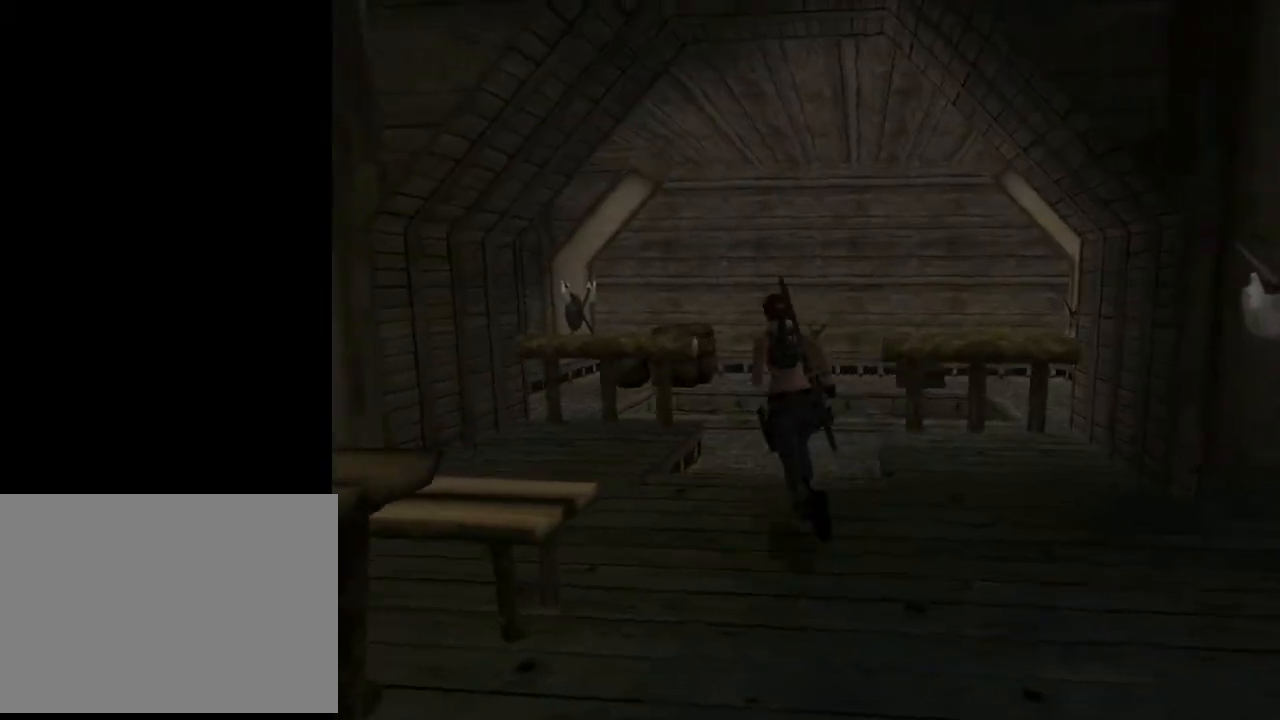
{"buttons": ["SQUARE", "DPAD_UP", "DPAD_LEFT"], "left_stick": "center", "right_stick": "center", "events": [[67, "SQUARE", "down"], [333, "DPAD_LEFT", "down"]]}
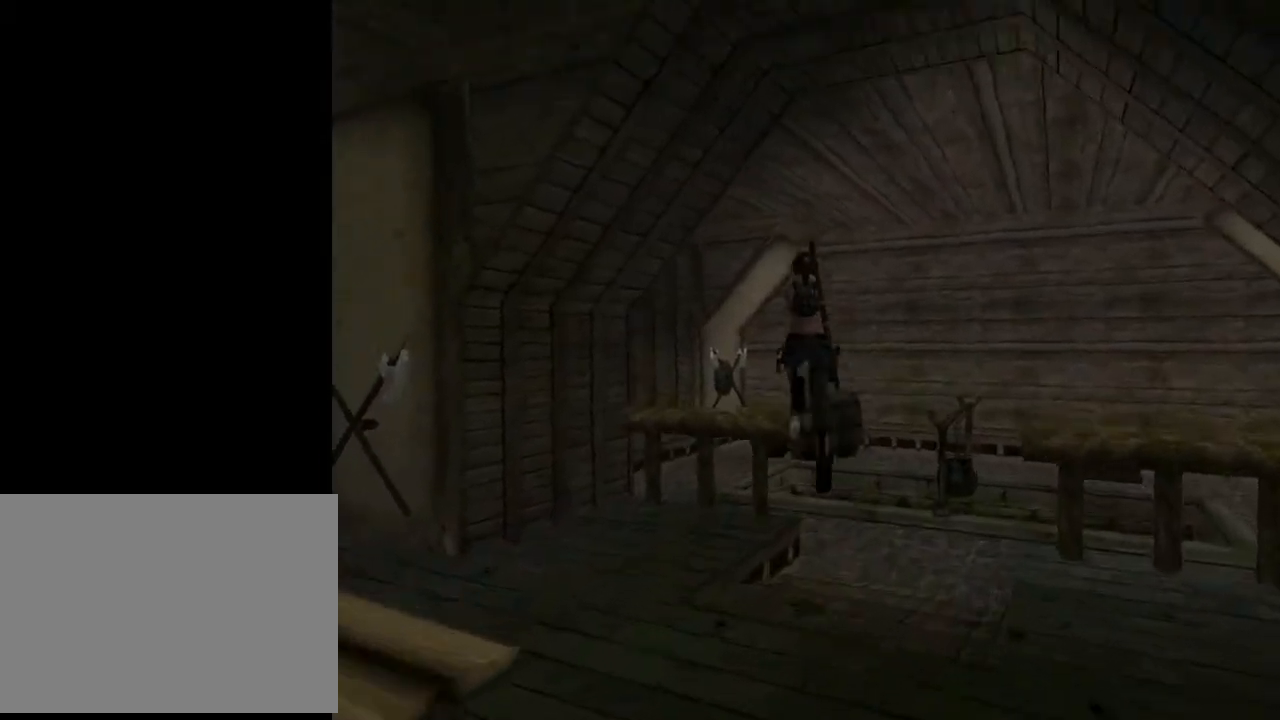
{"buttons": ["SQUARE", "DPAD_UP", "DPAD_LEFT"], "left_stick": "center", "right_stick": "center", "events": []}
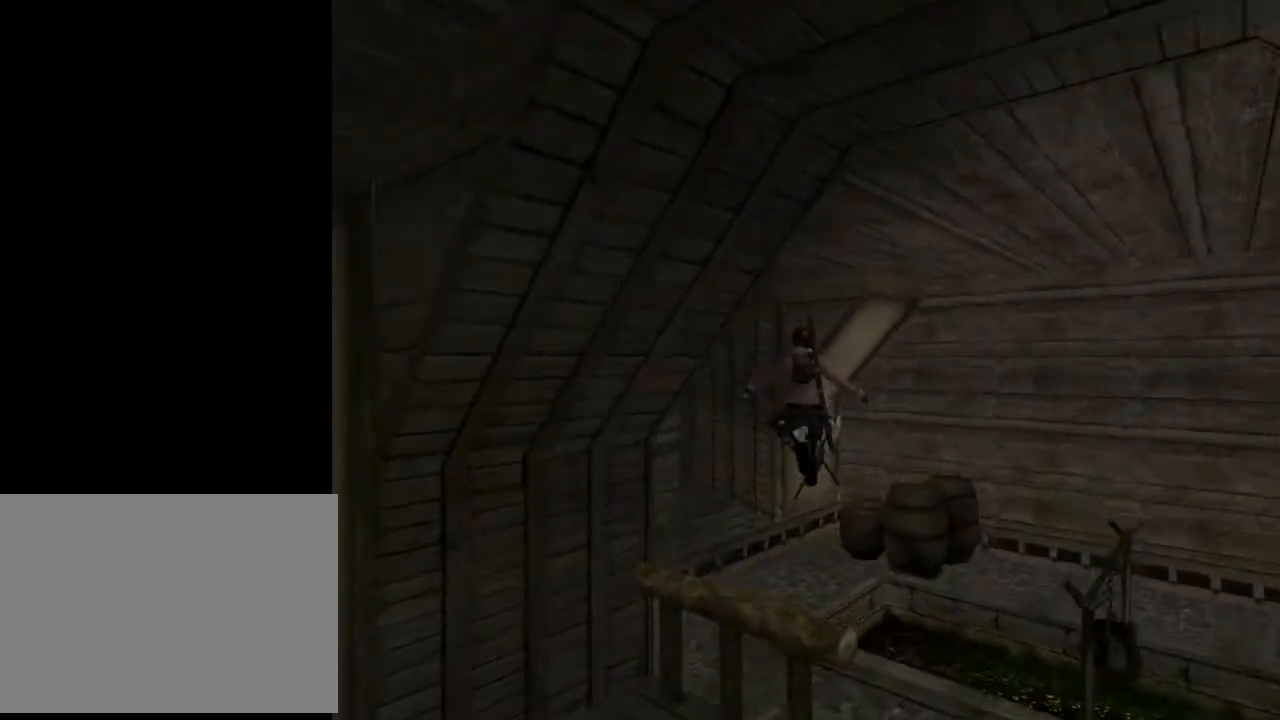
{"buttons": ["DPAD_UP", "DPAD_LEFT"], "left_stick": "center", "right_stick": "center", "events": [[333, "SQUARE", "up"]]}
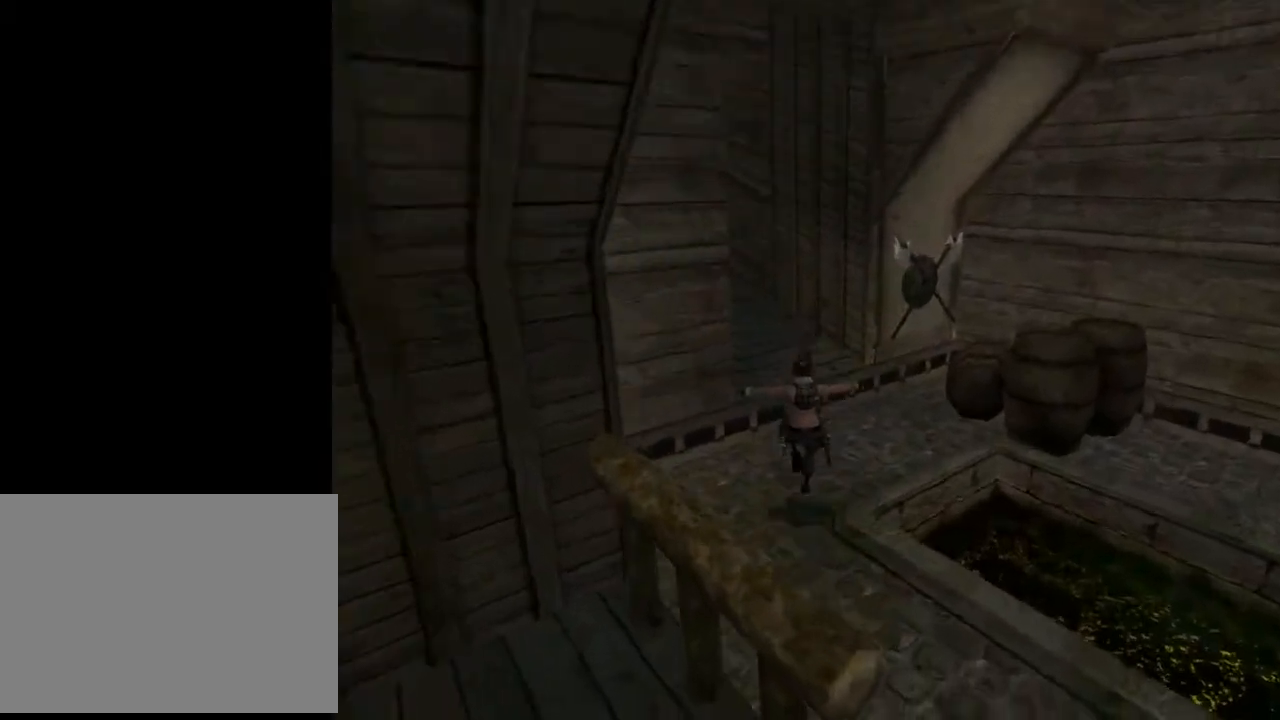
{"buttons": ["DPAD_UP", "DPAD_LEFT"], "left_stick": "center", "right_stick": "center", "events": [[67, "DPAD_LEFT", "up"], [500, "DPAD_LEFT", "down"]]}
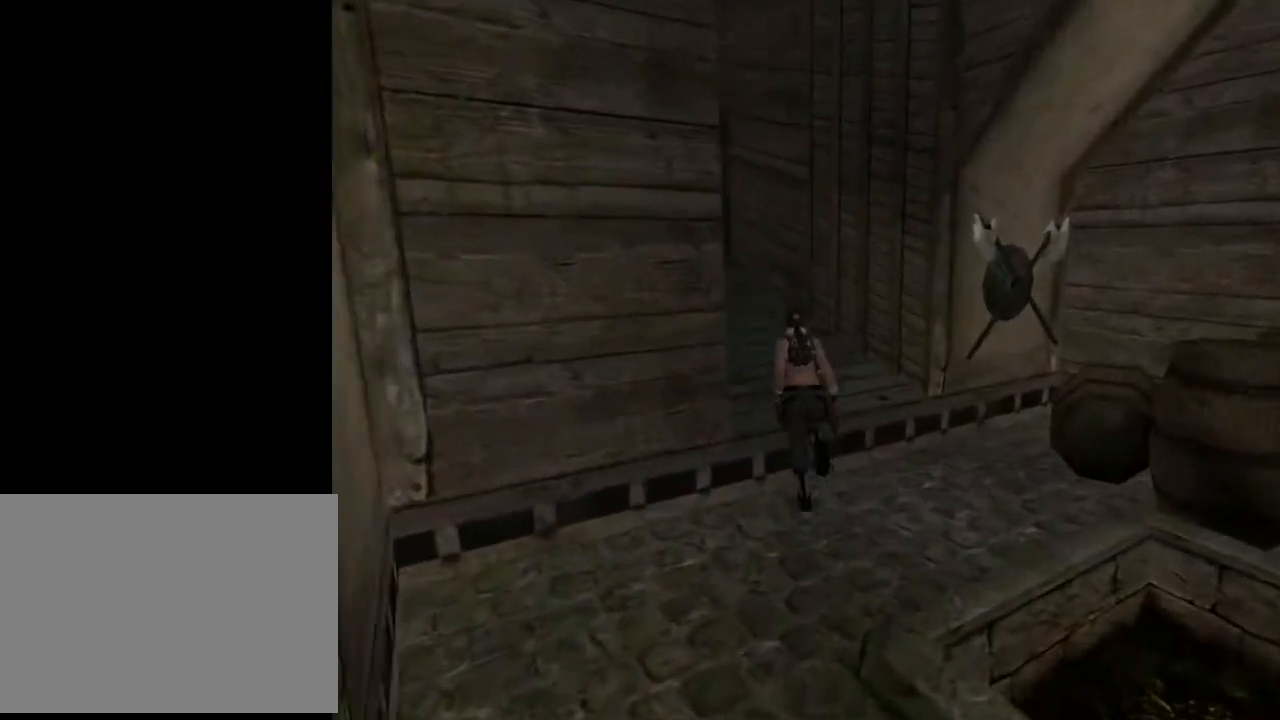
{"buttons": ["DPAD_UP"], "left_stick": "center", "right_stick": "center", "events": [[200, "DPAD_LEFT", "up"]]}
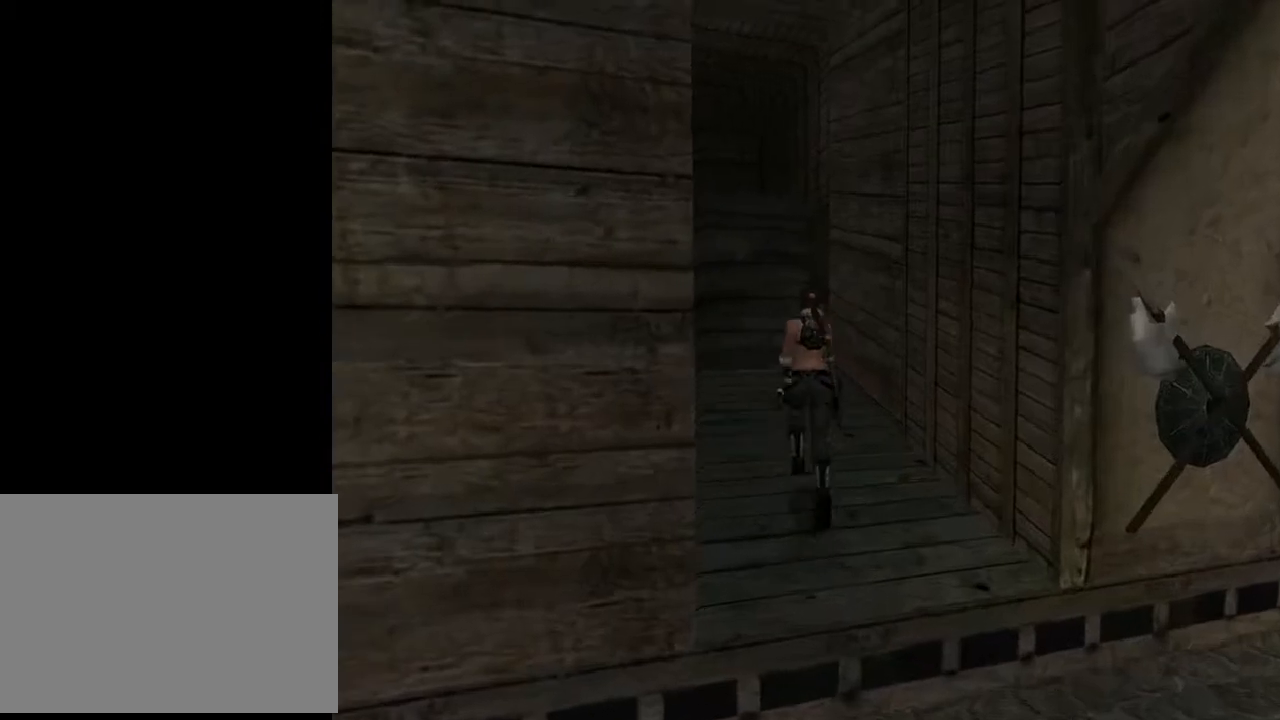
{"buttons": ["DPAD_UP"], "left_stick": "center", "right_stick": "center", "events": [[100, "DPAD_LEFT", "down"], [467, "DPAD_LEFT", "up"]]}
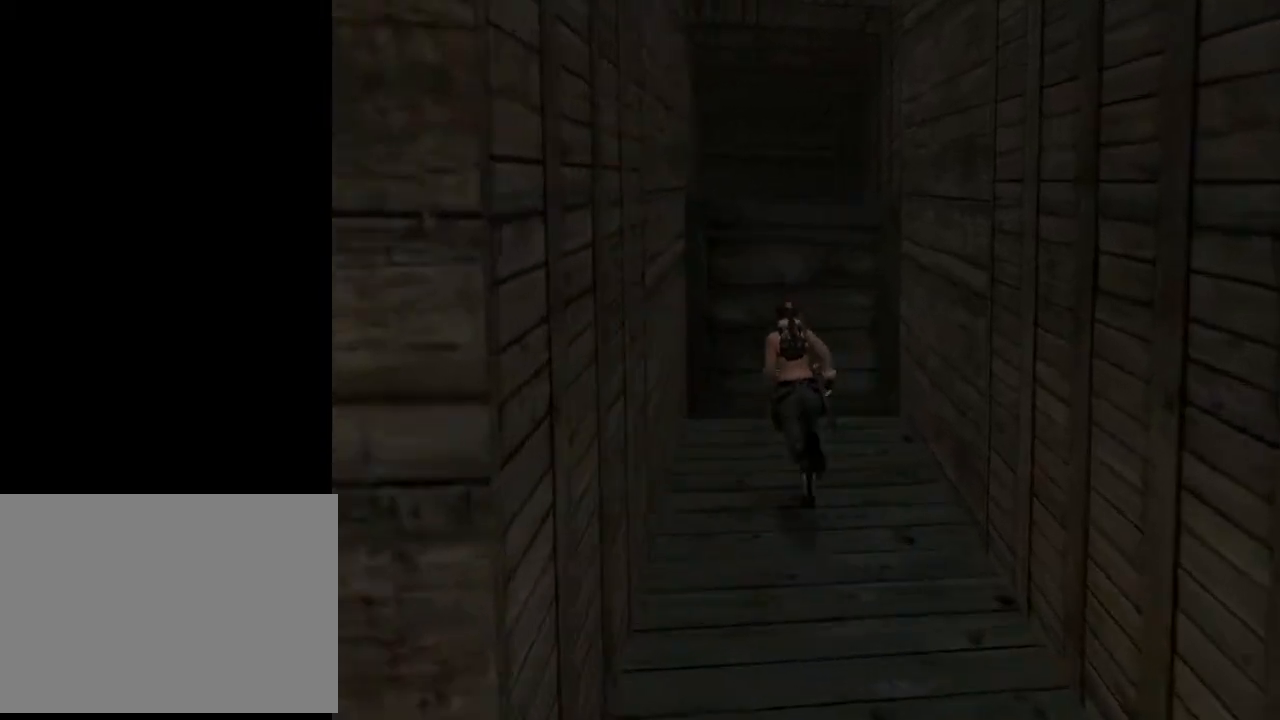
{"buttons": [], "left_stick": "center", "right_stick": "center", "events": [[233, "DPAD_RIGHT", "down"], [400, "DPAD_RIGHT", "up"], [433, "DPAD_UP", "up"]]}
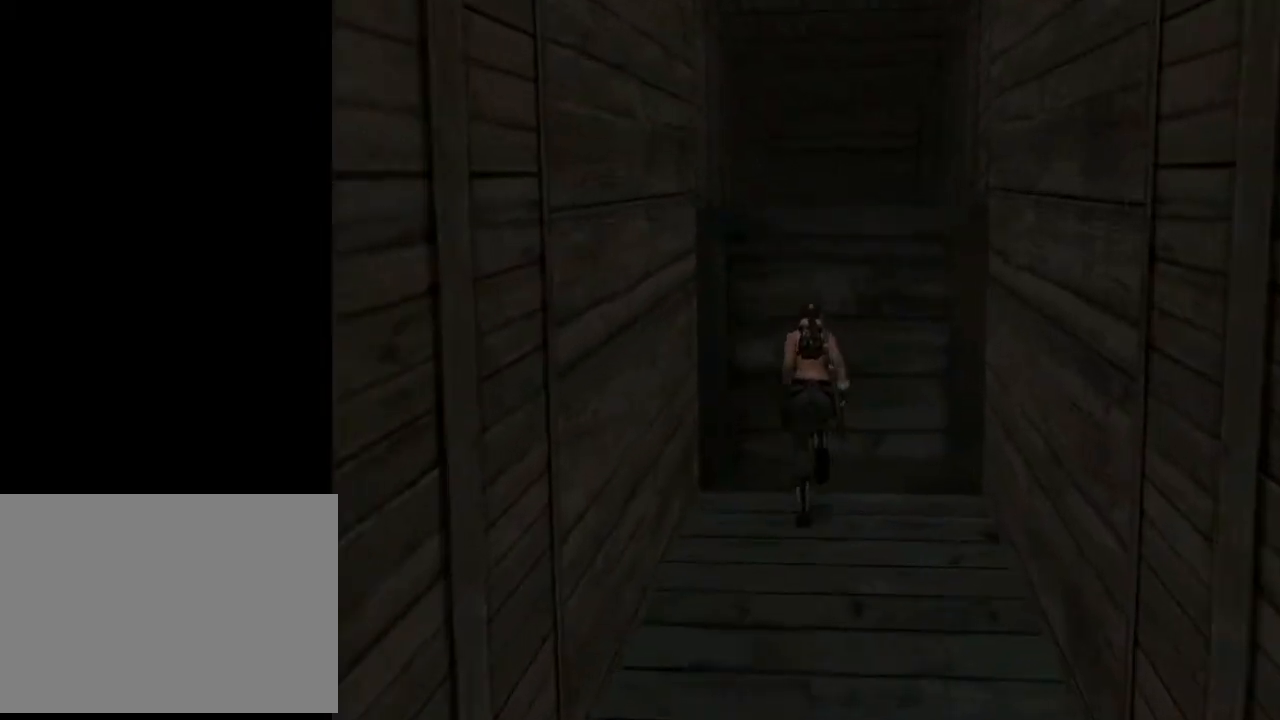
{"buttons": ["SQUARE"], "left_stick": "center", "right_stick": "center", "events": [[167, "SQUARE", "down"]]}
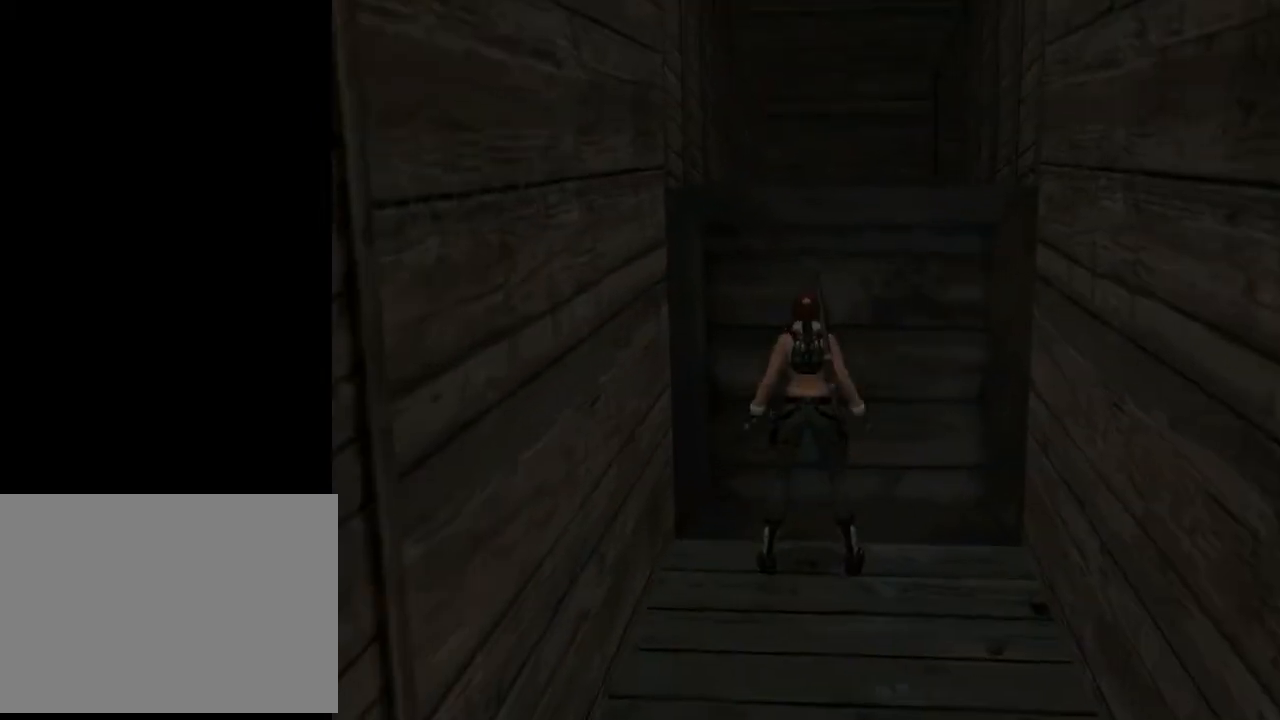
{"buttons": ["CROSS", "DPAD_UP"], "left_stick": "center", "right_stick": "center", "events": [[233, "SQUARE", "up"], [333, "CROSS", "down"], [433, "DPAD_UP", "down"]]}
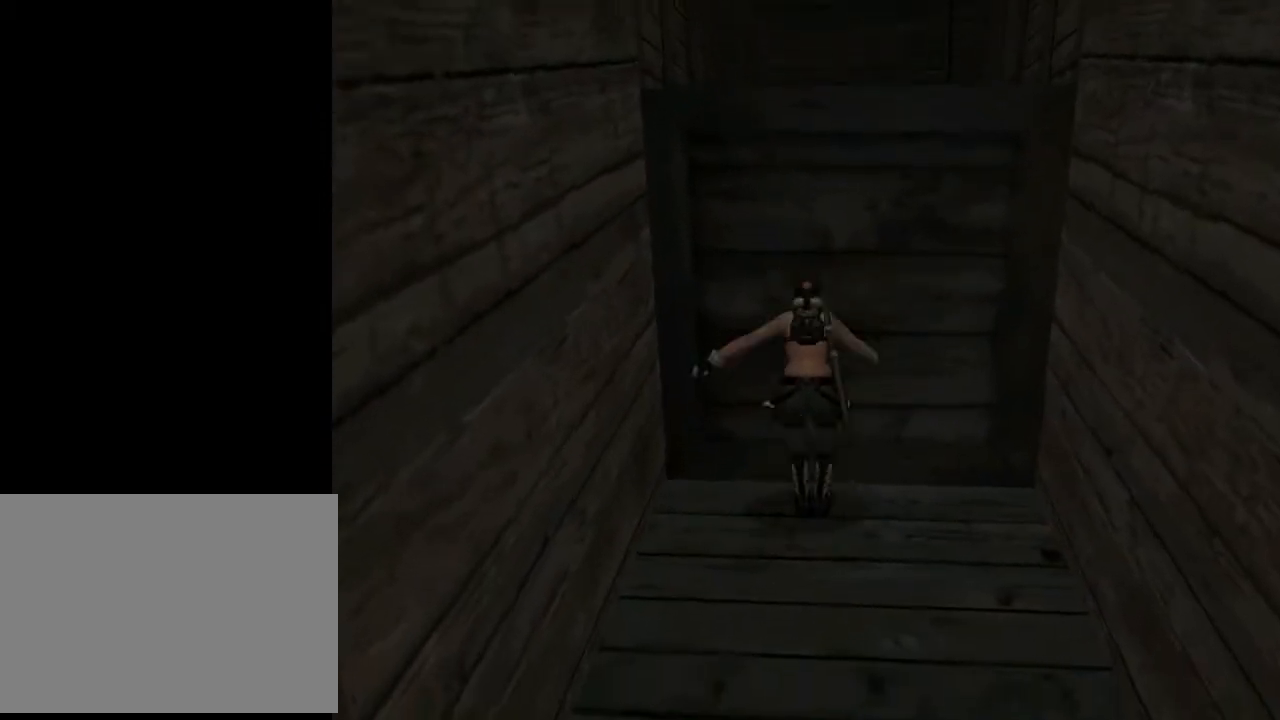
{"buttons": ["CROSS", "DPAD_UP"], "left_stick": "center", "right_stick": "center", "events": []}